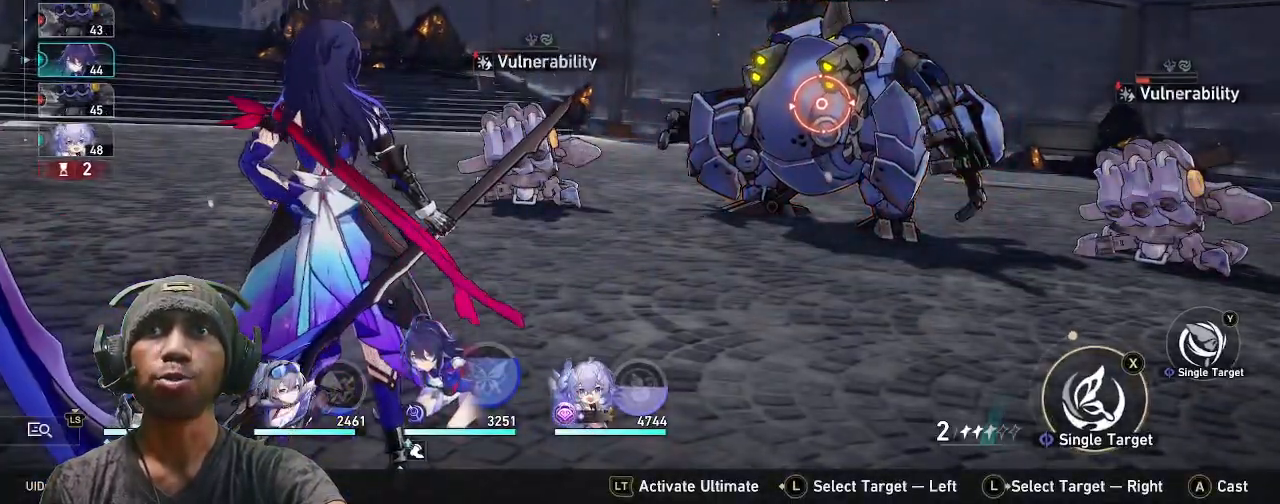
Gameplay with a controller (PlayStation layout); each line is a JSON object with the inputs held at the frame after it. "events" lists button and stick changes between this image and that frame as [ms after this image, input, new state], when the widget could be followed in between. Not read: R3 TOUCHPAD.
{"buttons": ["R2"], "left_stick": "center", "right_stick": "center", "events": []}
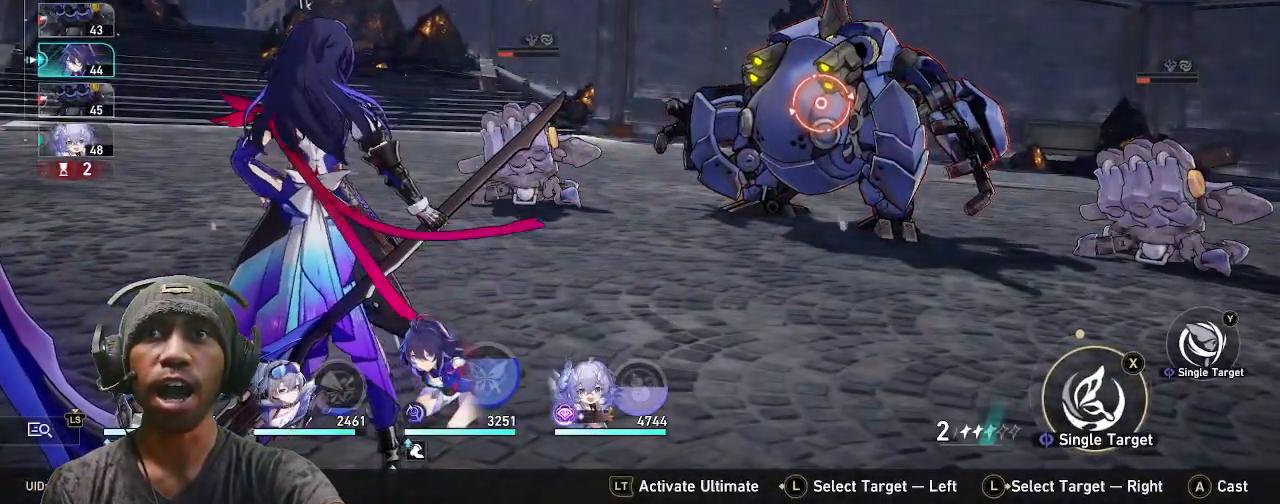
{"buttons": ["R2"], "left_stick": "center", "right_stick": "center", "events": []}
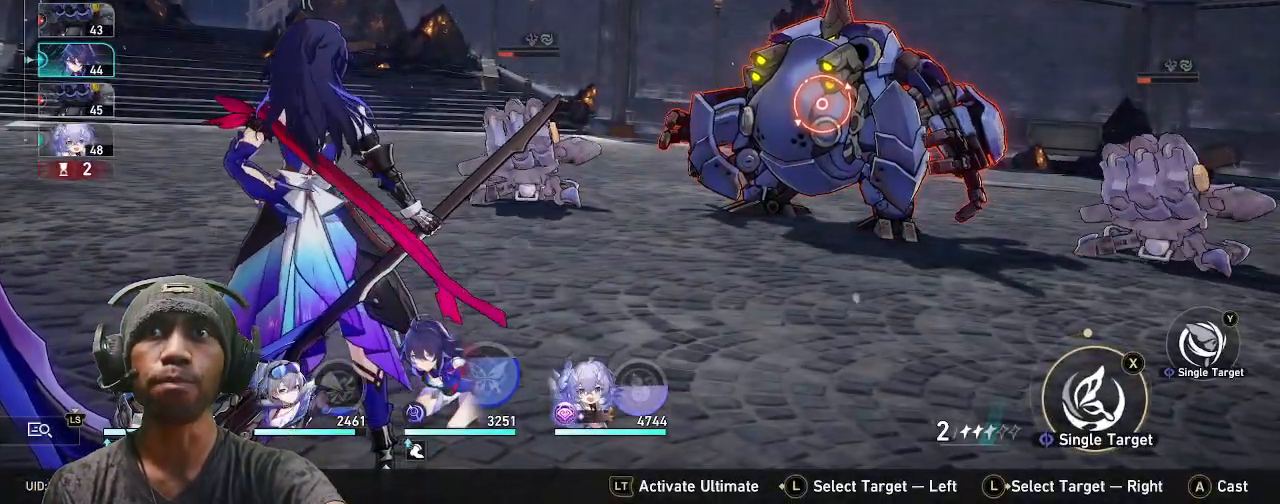
{"buttons": ["R2"], "left_stick": "center", "right_stick": "center", "events": []}
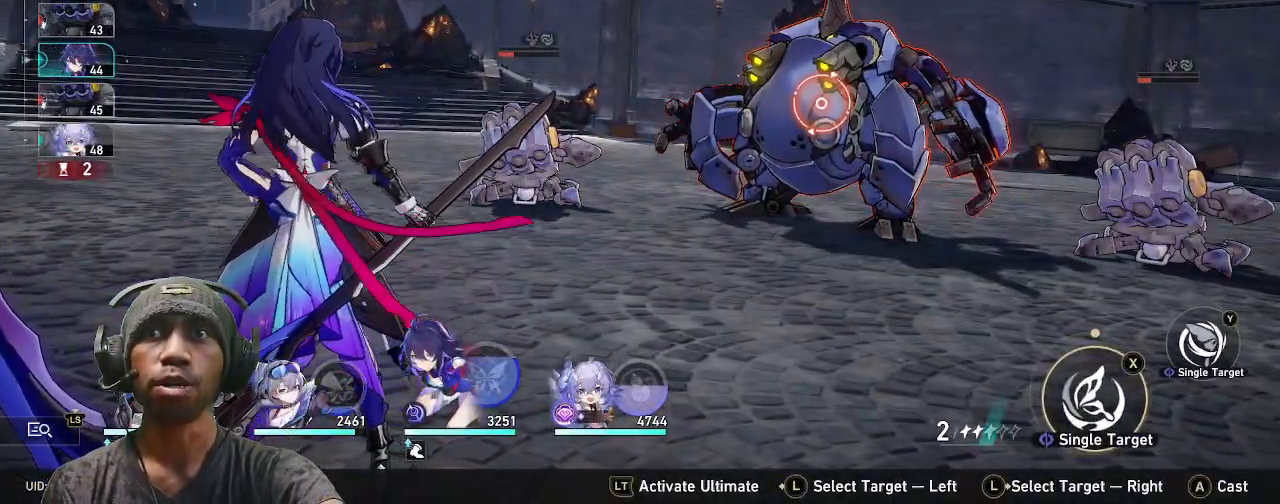
{"buttons": ["R2"], "left_stick": "center", "right_stick": "center", "events": []}
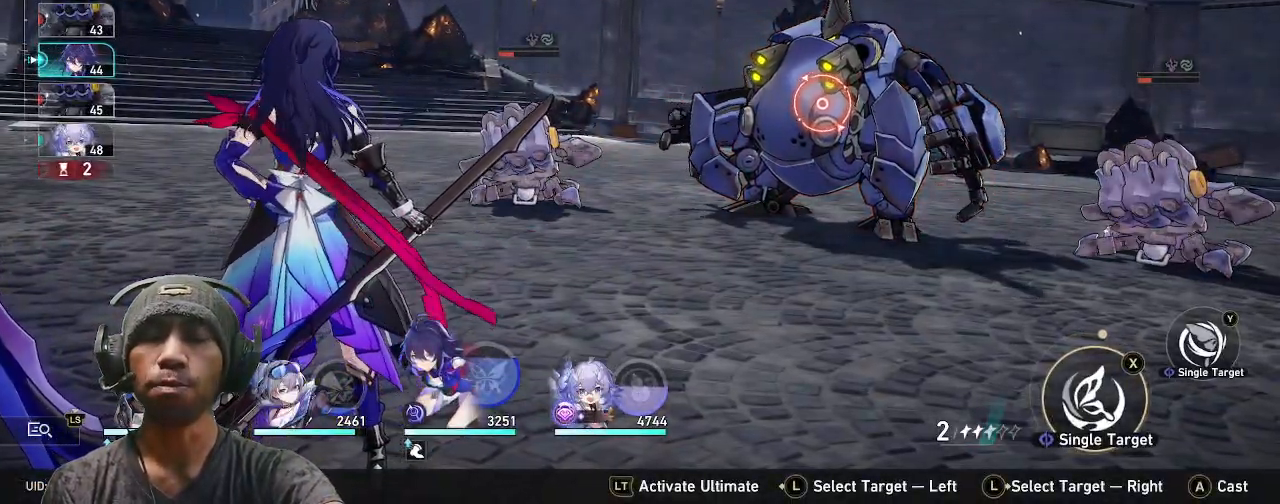
{"buttons": ["R2"], "left_stick": "center", "right_stick": "center", "events": []}
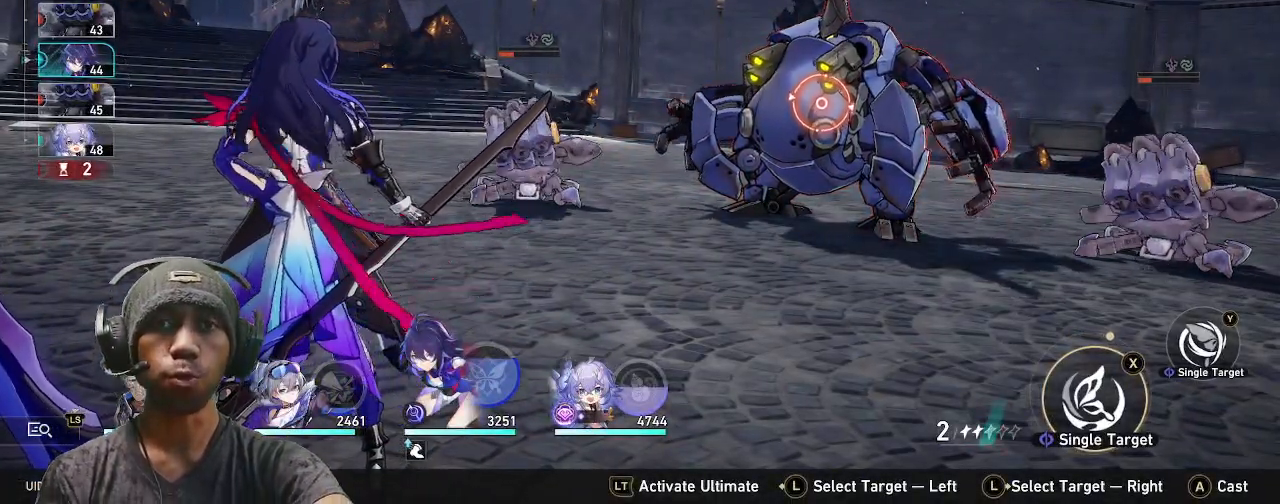
{"buttons": ["R2"], "left_stick": "center", "right_stick": "center", "events": []}
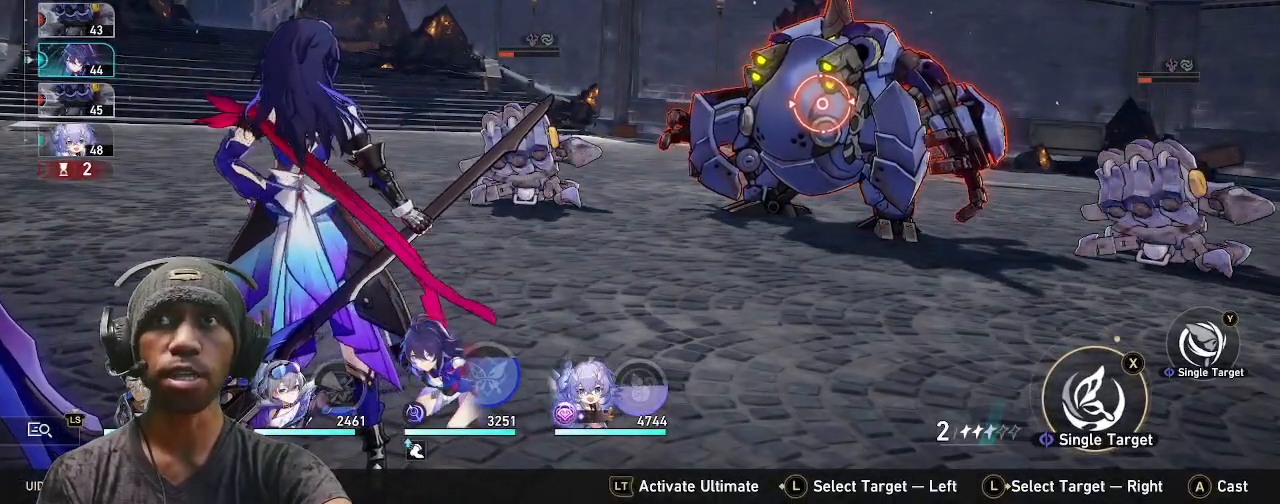
{"buttons": ["R2"], "left_stick": "center", "right_stick": "center", "events": []}
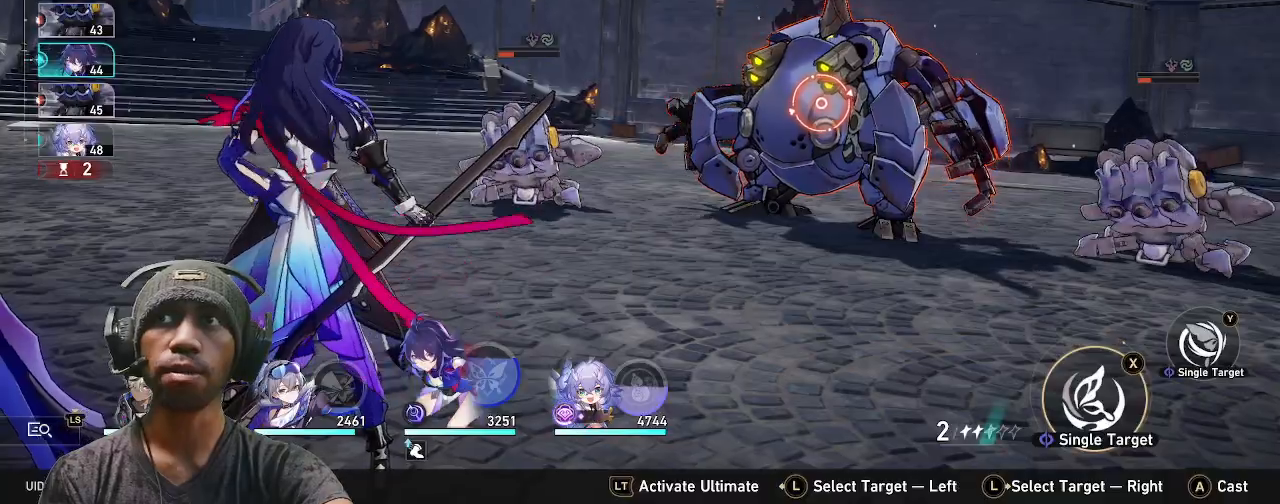
{"buttons": ["R2"], "left_stick": "center", "right_stick": "center", "events": []}
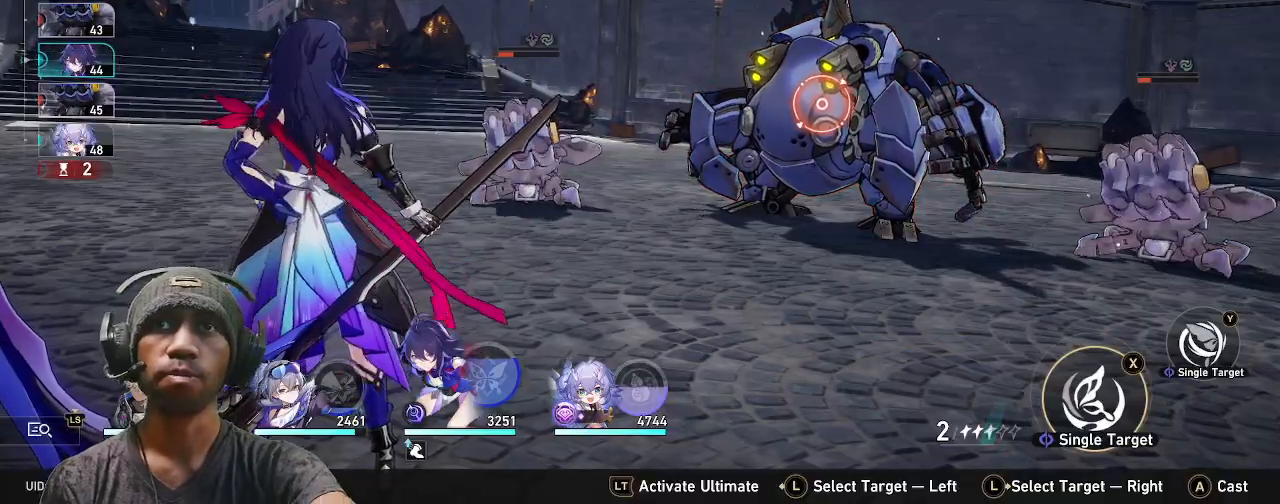
{"buttons": ["R2"], "left_stick": "center", "right_stick": "center", "events": []}
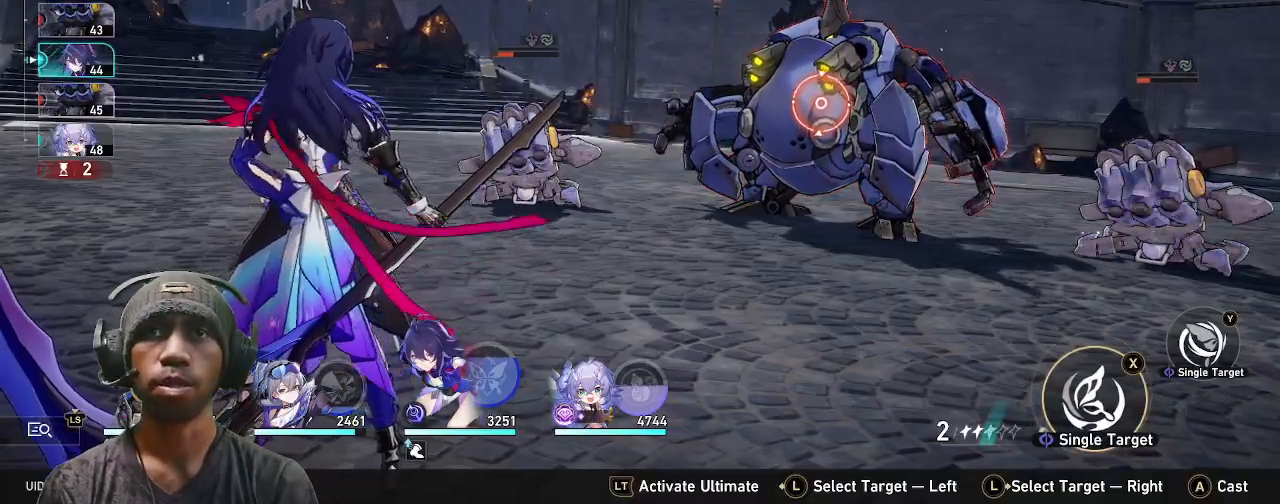
{"buttons": ["R2"], "left_stick": "center", "right_stick": "center", "events": [[67, "left_stick", "left"], [233, "left_stick", "center"]]}
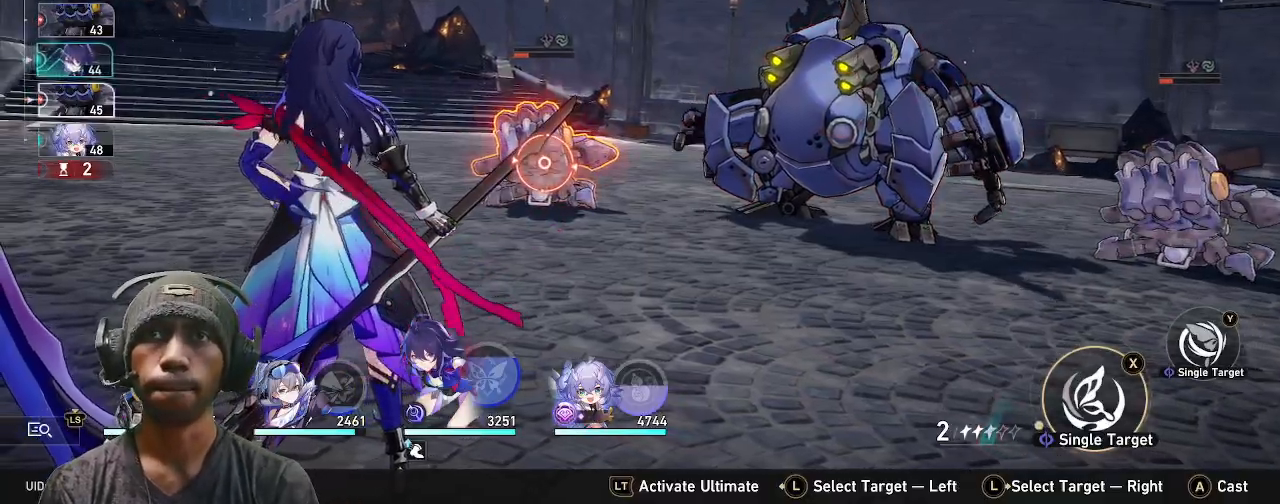
{"buttons": ["TRIANGLE", "R2"], "left_stick": "center", "right_stick": "center", "events": [[500, "TRIANGLE", "down"]]}
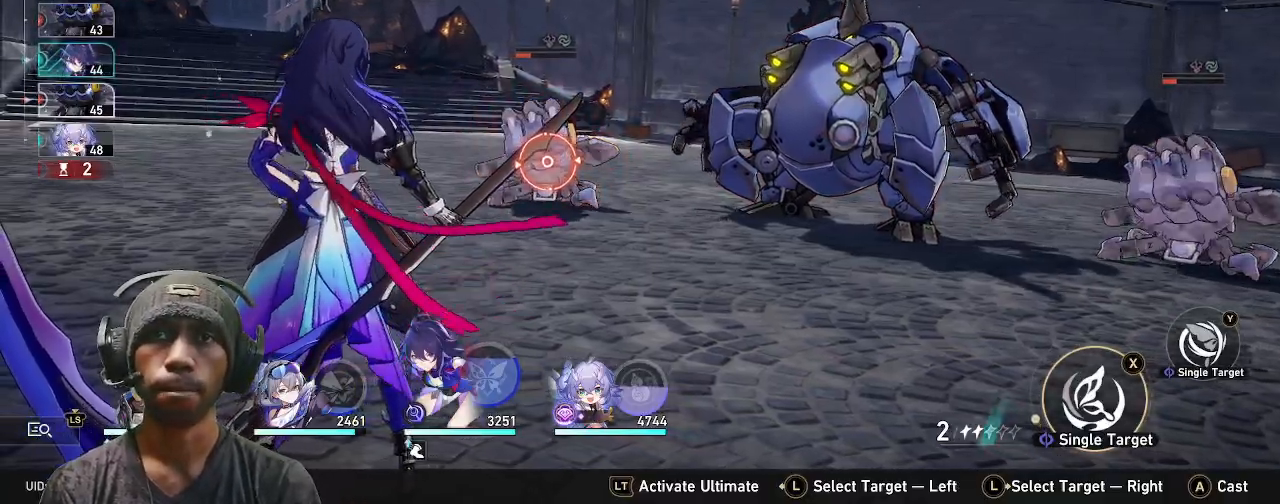
{"buttons": ["CROSS", "R2"], "left_stick": "center", "right_stick": "center", "events": [[133, "TRIANGLE", "up"], [433, "CROSS", "down"]]}
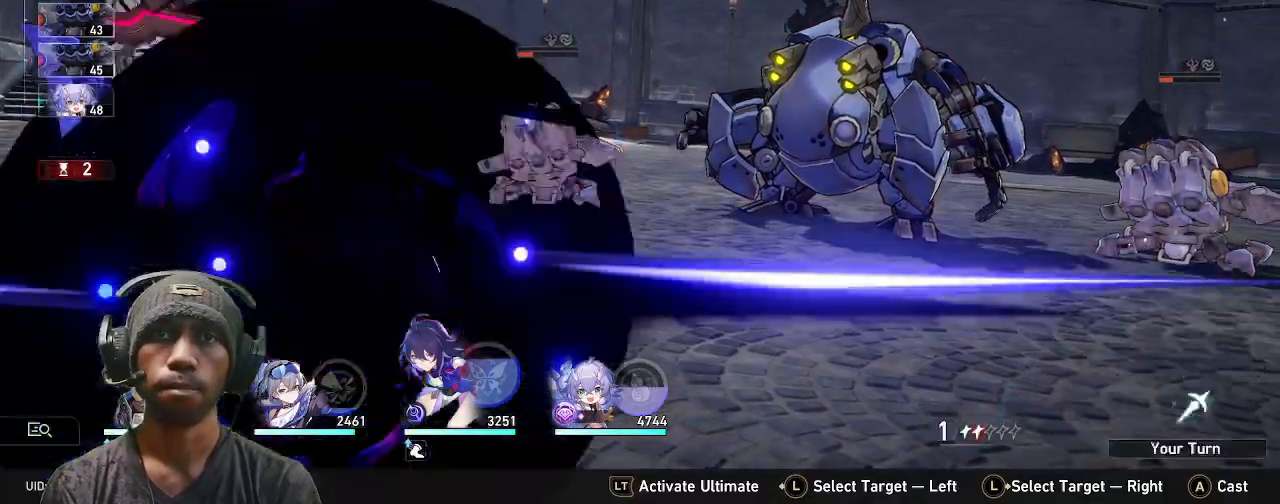
{"buttons": ["R2"], "left_stick": "center", "right_stick": "center"}
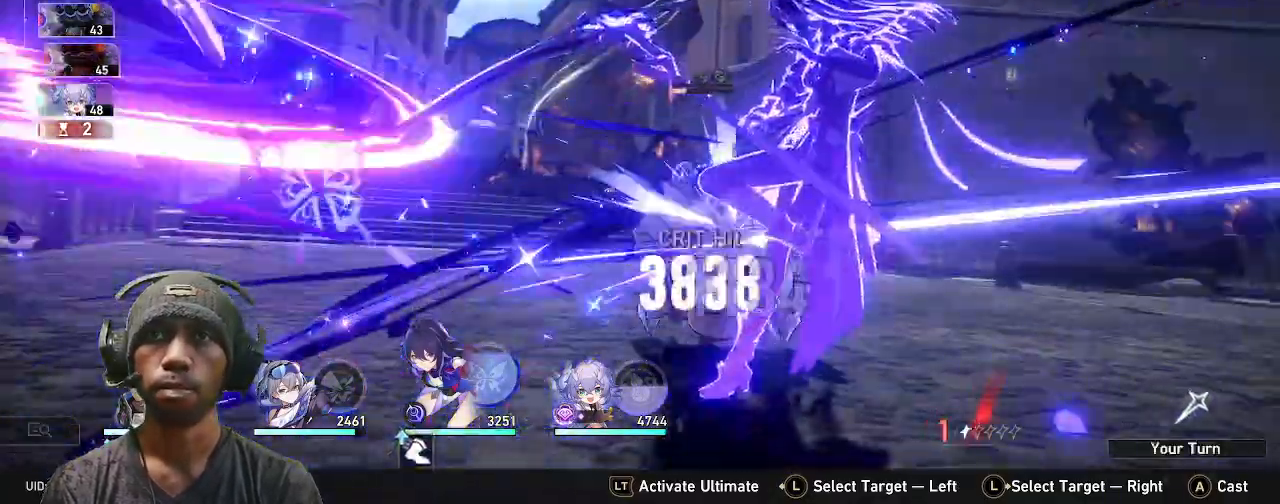
{"buttons": ["R2"], "left_stick": "center", "right_stick": "center", "events": []}
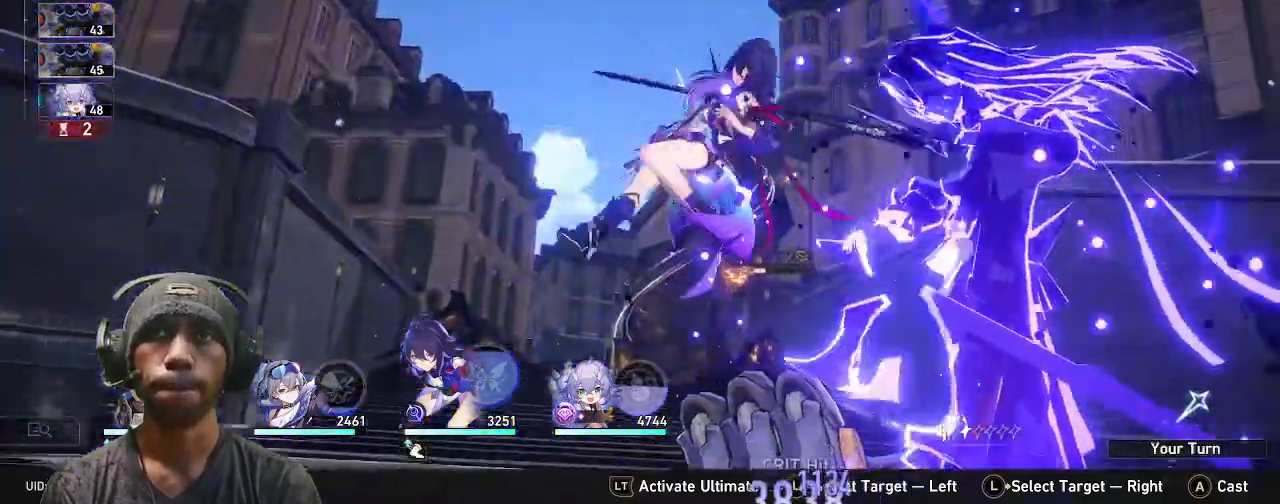
{"buttons": ["R2"], "left_stick": "center", "right_stick": "center", "events": []}
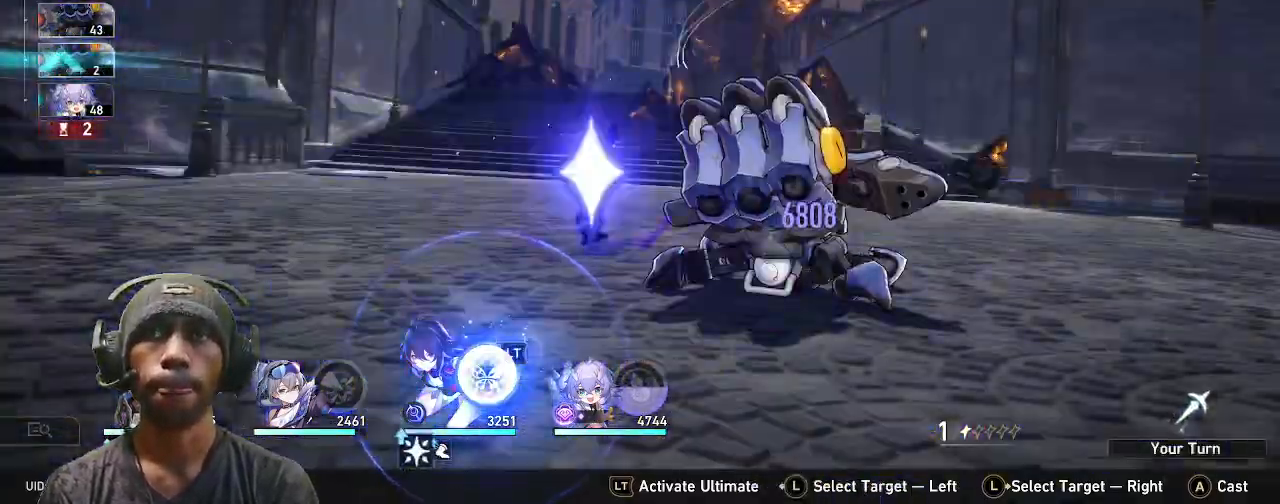
{"buttons": [], "left_stick": "center", "right_stick": "center"}
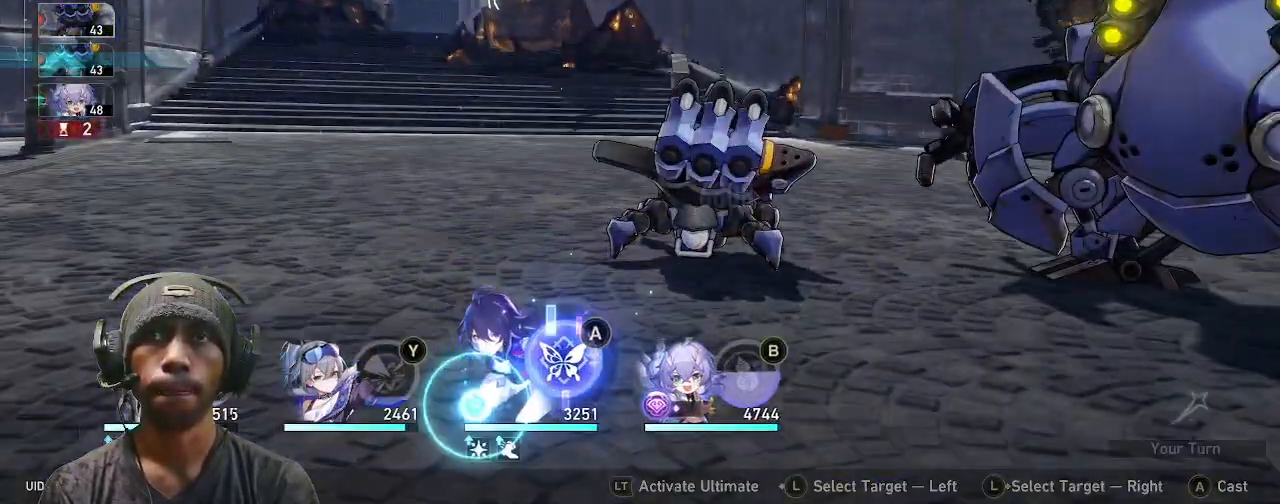
{"buttons": [], "left_stick": "center", "right_stick": "center", "events": []}
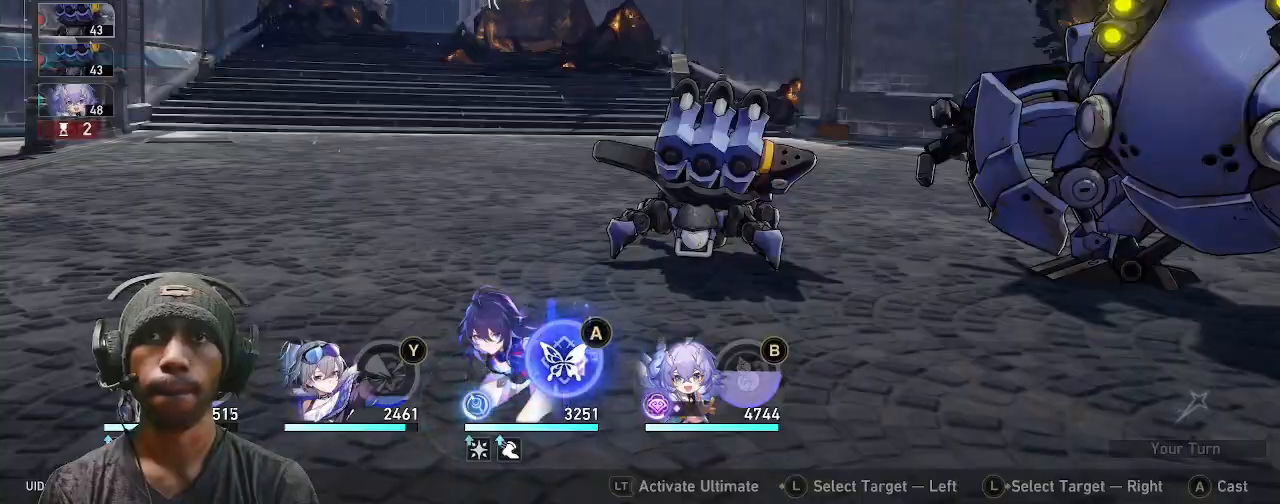
{"buttons": [], "left_stick": "center", "right_stick": "center", "events": [[283, "CROSS", "down"], [383, "CROSS", "up"]]}
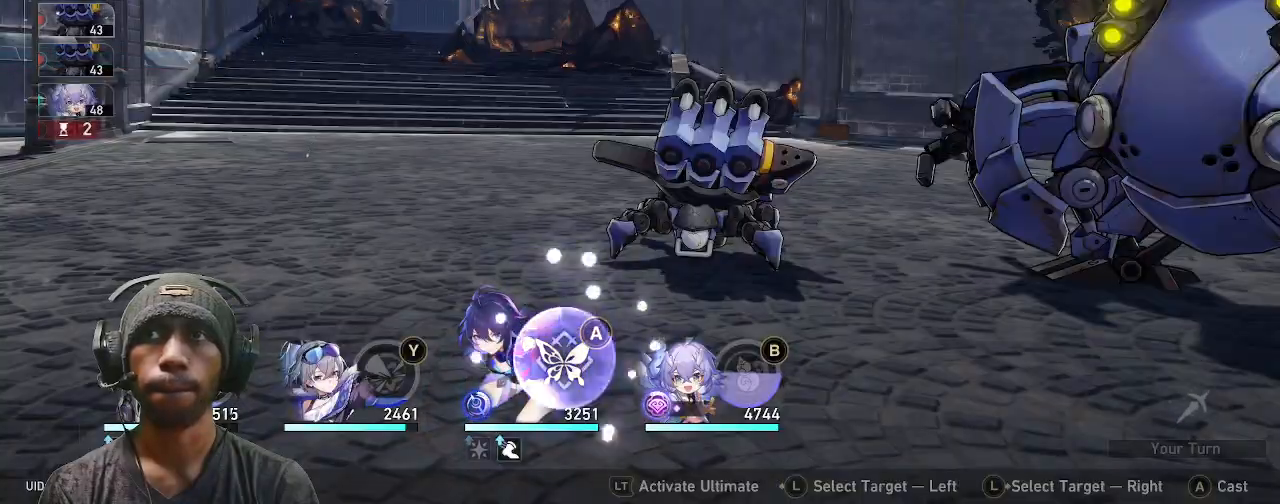
{"buttons": ["R2"], "left_stick": "center", "right_stick": "center", "events": [[233, "R2", "down"]]}
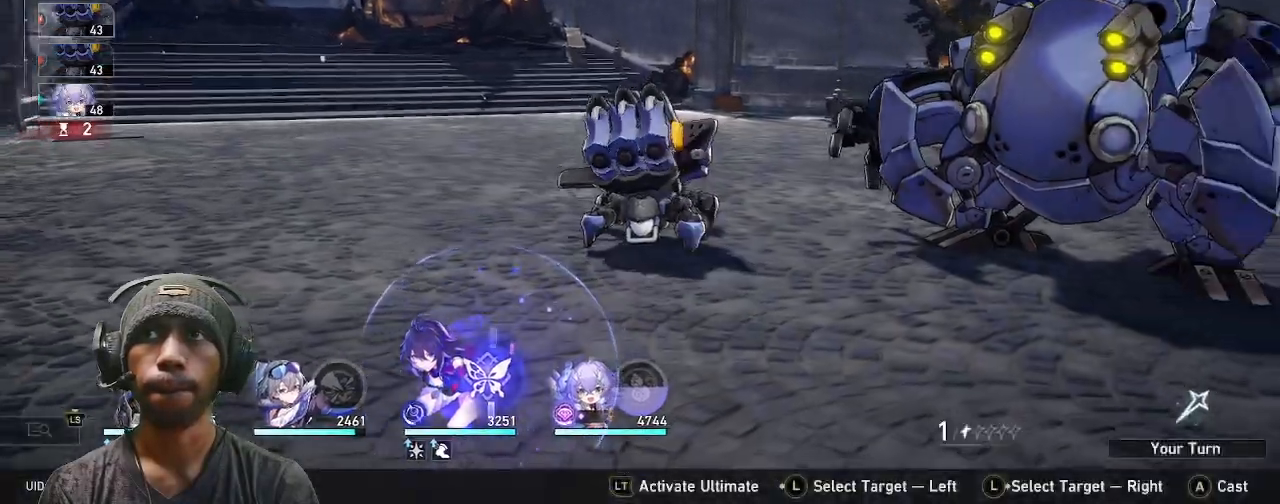
{"buttons": ["R2"], "left_stick": "center", "right_stick": "center", "events": []}
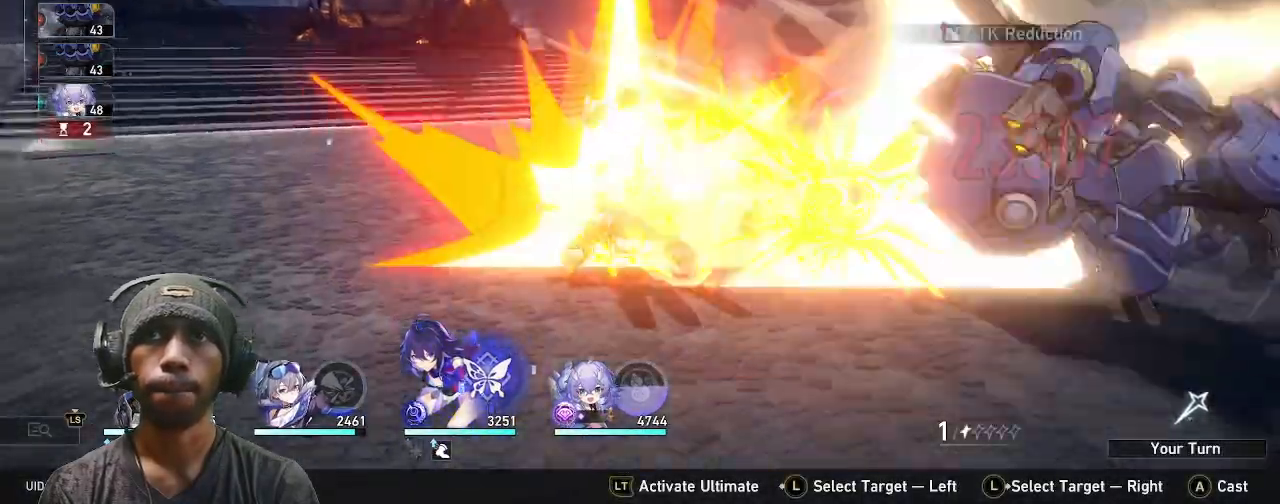
{"buttons": ["R2"], "left_stick": "center", "right_stick": "center", "events": []}
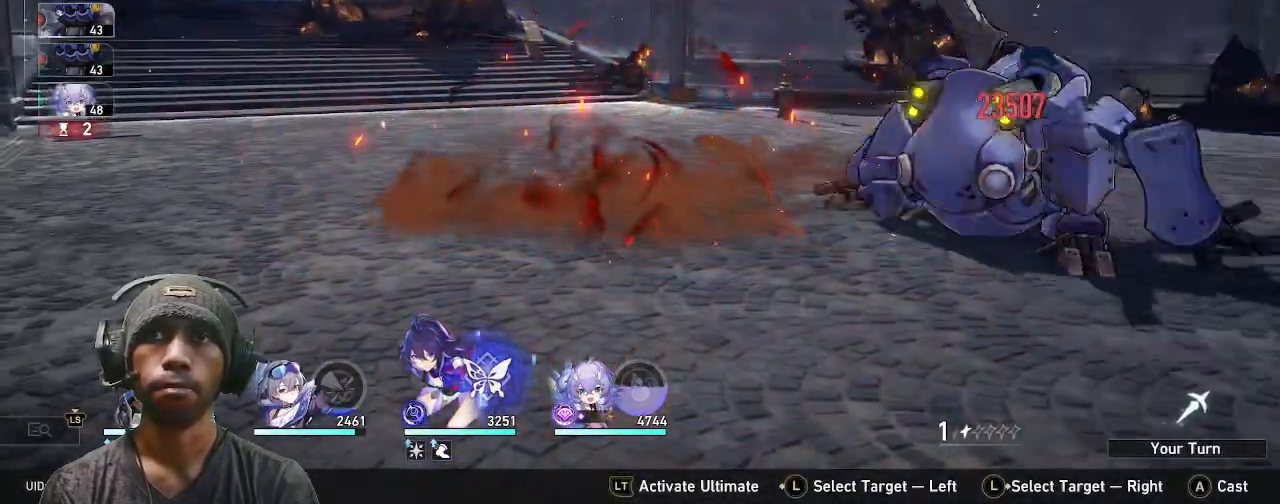
{"buttons": ["R2"], "left_stick": "center", "right_stick": "center", "events": []}
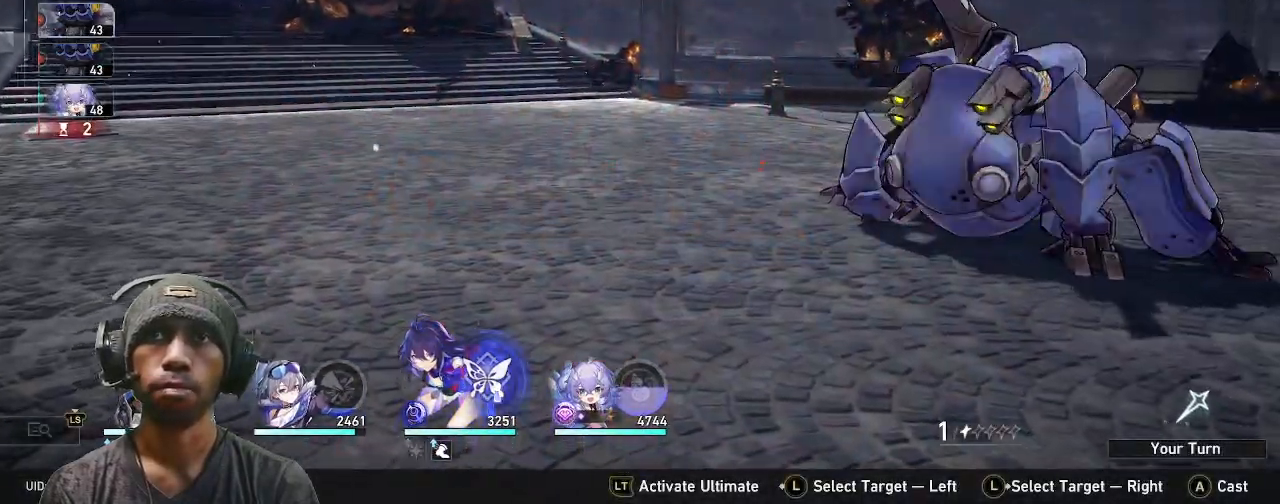
{"buttons": ["R2"], "left_stick": "center", "right_stick": "center", "events": []}